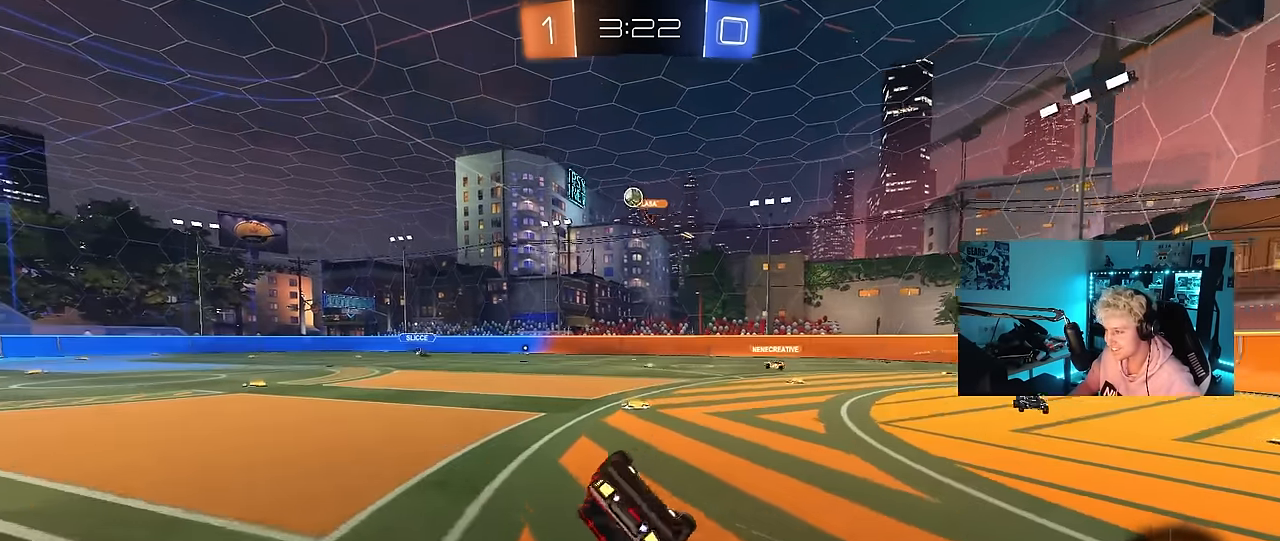
Gameplay with keyboard and mouse; each line is a JSON object with the keys and mouse buttons held at the frame after it. "events" lists presses ("down") and releases ("up") of "1", "2", "3", "4", "5", "a", "alt", "c", "caps_lock", "ctrl", "d", "e", "f", "g", "q", "r", "s", "shift", "space", "t", "tab", "v", "w", "x", "z", "mouse_left", "mouse_wheel" and "mouse_right" between this image and that frame as [ms after this image, input, new state], when the widget could be followed in between. "mouse_left", "mouse_wheel", "mouse_right" = the "left", "wheel", "right" buttons of the "mouse" list. No other keys are recorded. "wheel" means that the mouse wheel is clicked or scrolled. "mouse_move" is the direction in which the mouse moves at that frame (one of eight, or "still"), when it could be read.
{"keys": ["a"], "mouse": [], "mouse_move": "still", "events": [[150, "s", "up"], [250, "s", "down"], [383, "s", "up"], [433, "shift", "up"]]}
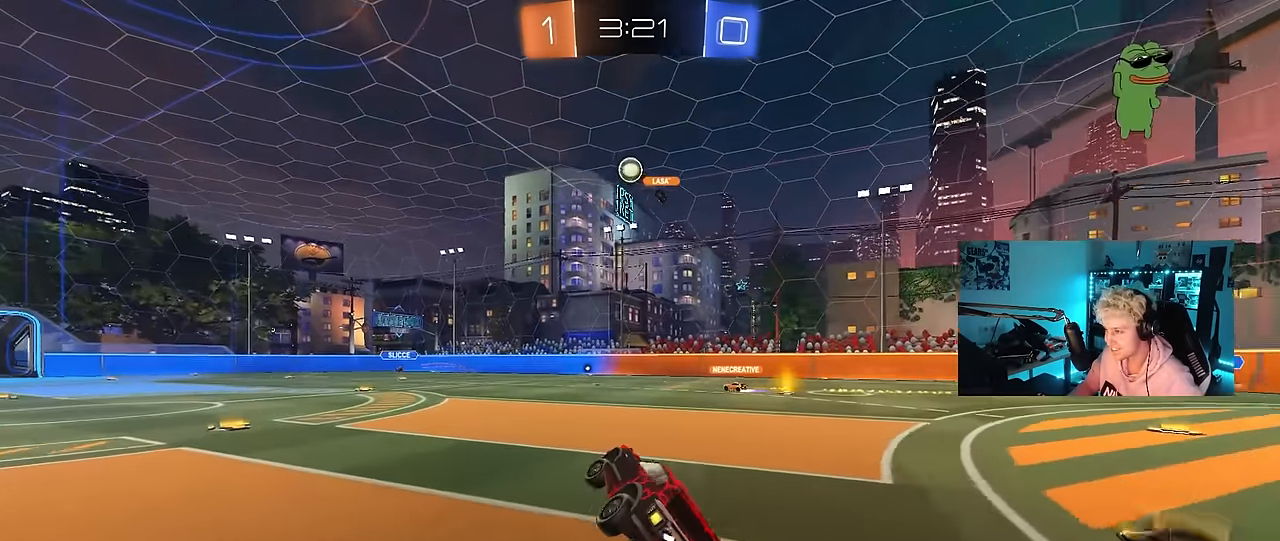
{"keys": ["a", "s"], "mouse": [], "mouse_move": "still", "events": [[267, "w", "down"], [400, "w", "up"], [500, "s", "down"]]}
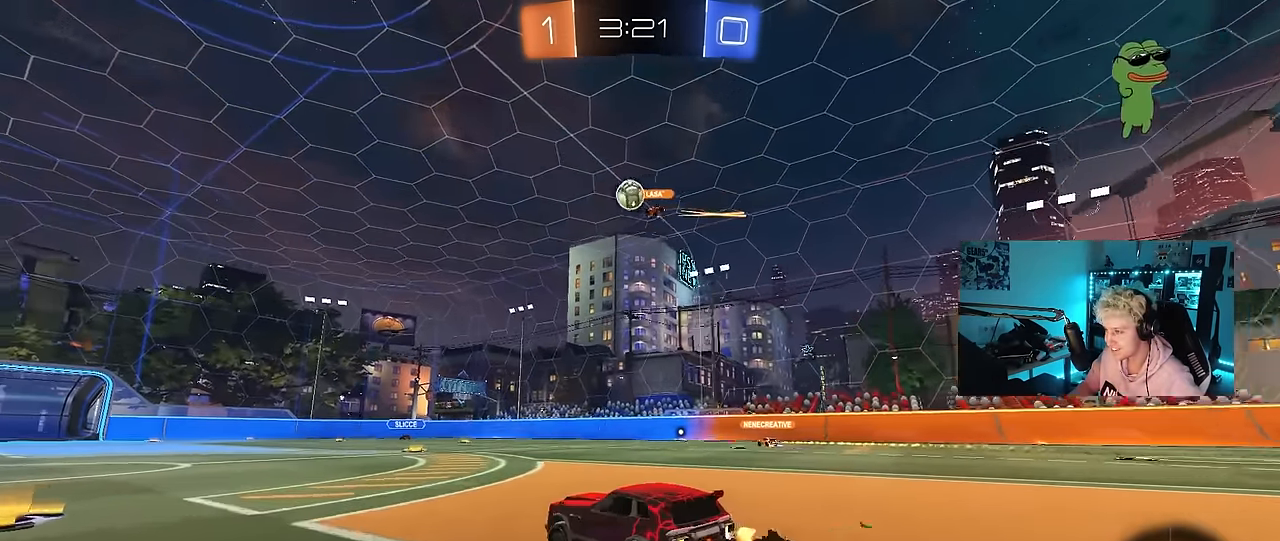
{"keys": ["a", "w"], "mouse": [], "mouse_move": "still", "events": [[183, "s", "up"], [317, "w", "down"]]}
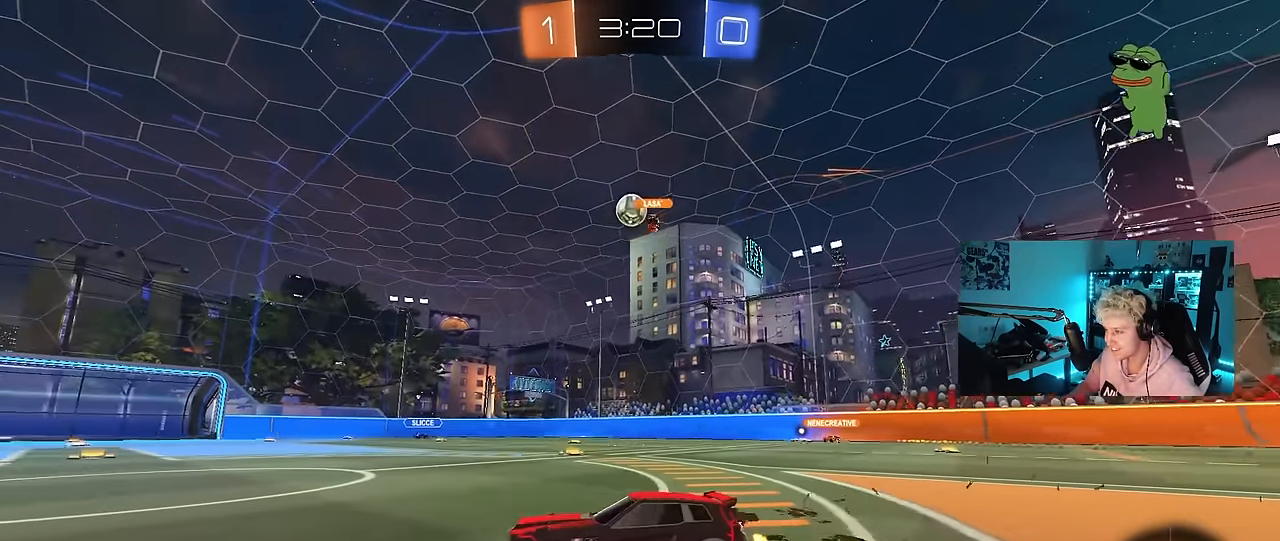
{"keys": [], "mouse": [], "mouse_move": "still", "events": [[17, "a", "up"], [100, "w", "up"]]}
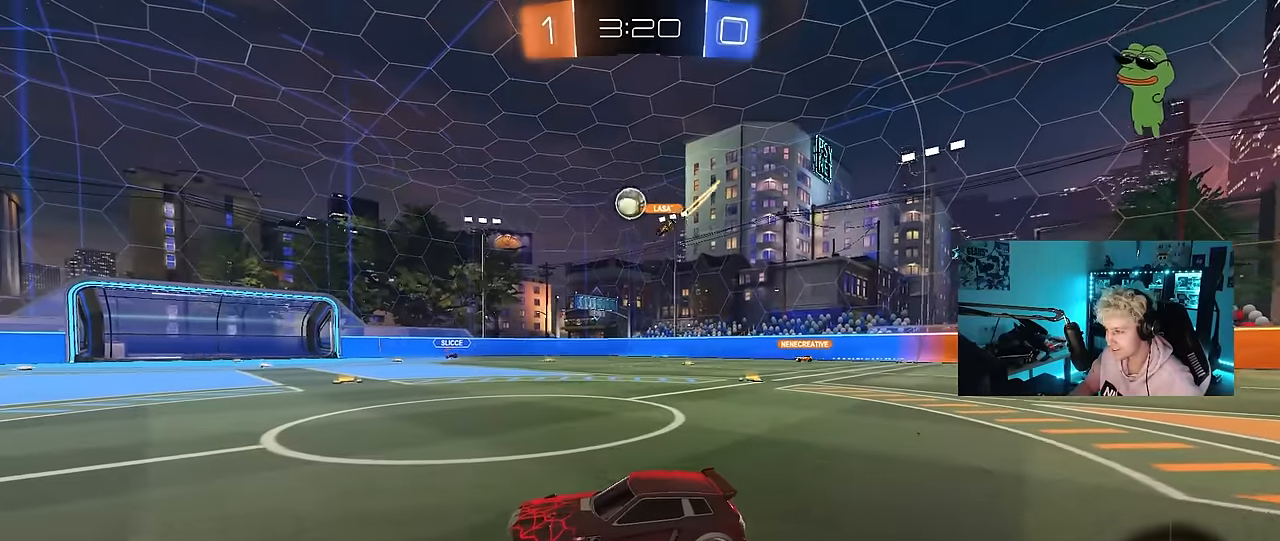
{"keys": ["a", "w"], "mouse": [], "mouse_move": "still", "events": [[266, "a", "down"], [300, "w", "down"]]}
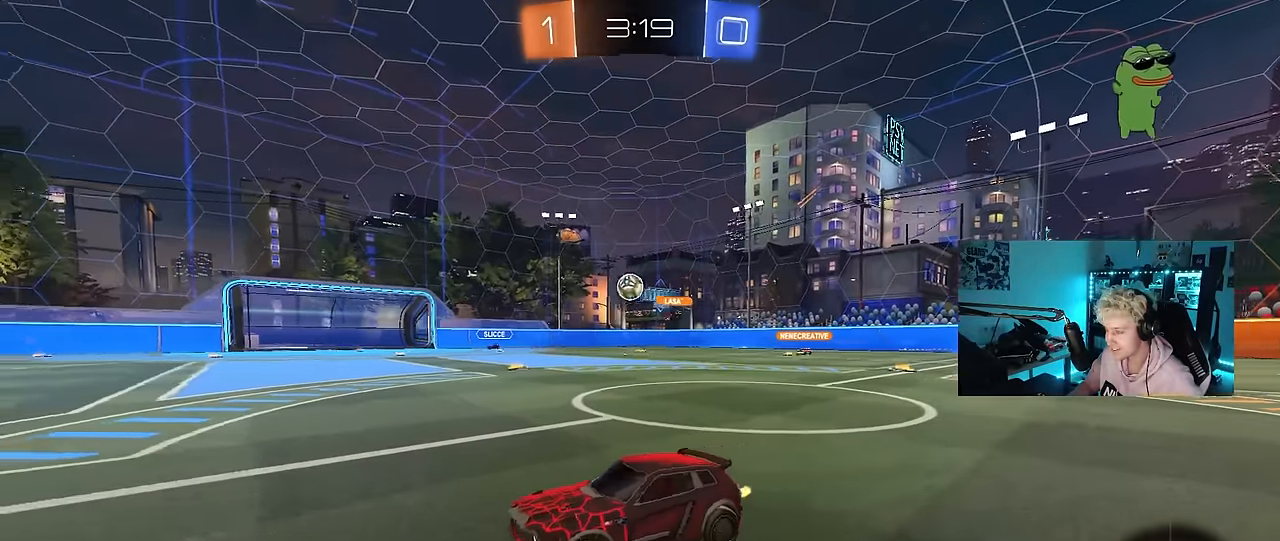
{"keys": ["d", "shift", "w"], "mouse": [], "mouse_move": "still", "events": [[50, "a", "up"], [133, "d", "down"], [283, "d", "up"], [333, "d", "down"], [416, "shift", "down"]]}
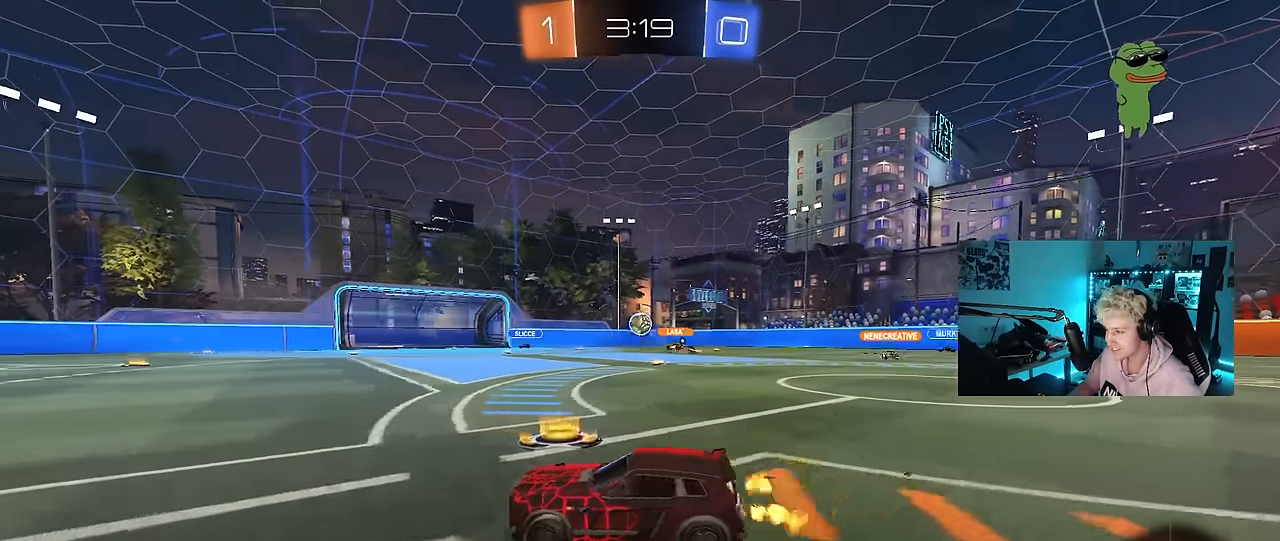
{"keys": ["w"], "mouse": ["left"], "mouse_move": "still", "events": [[16, "shift", "up"], [283, "d", "up"], [383, "mouse_left", "down"]]}
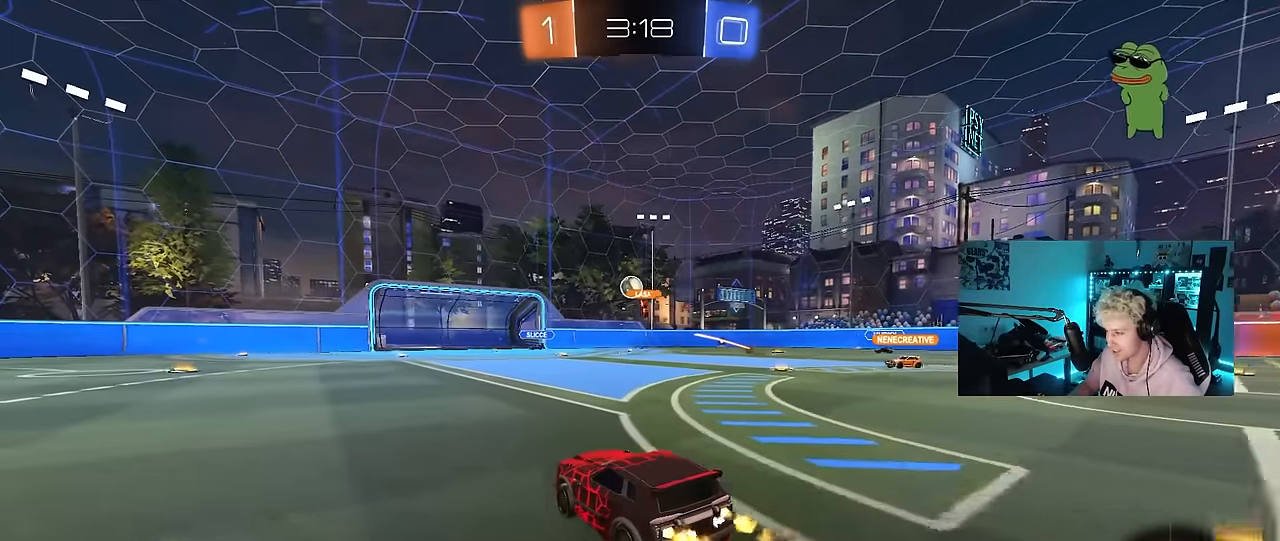
{"keys": ["s"], "mouse": [], "mouse_move": "still", "events": [[116, "mouse_left", "up"], [166, "d", "down"], [316, "w", "up"], [350, "d", "up"], [400, "a", "down"], [400, "s", "down"], [450, "a", "up"]]}
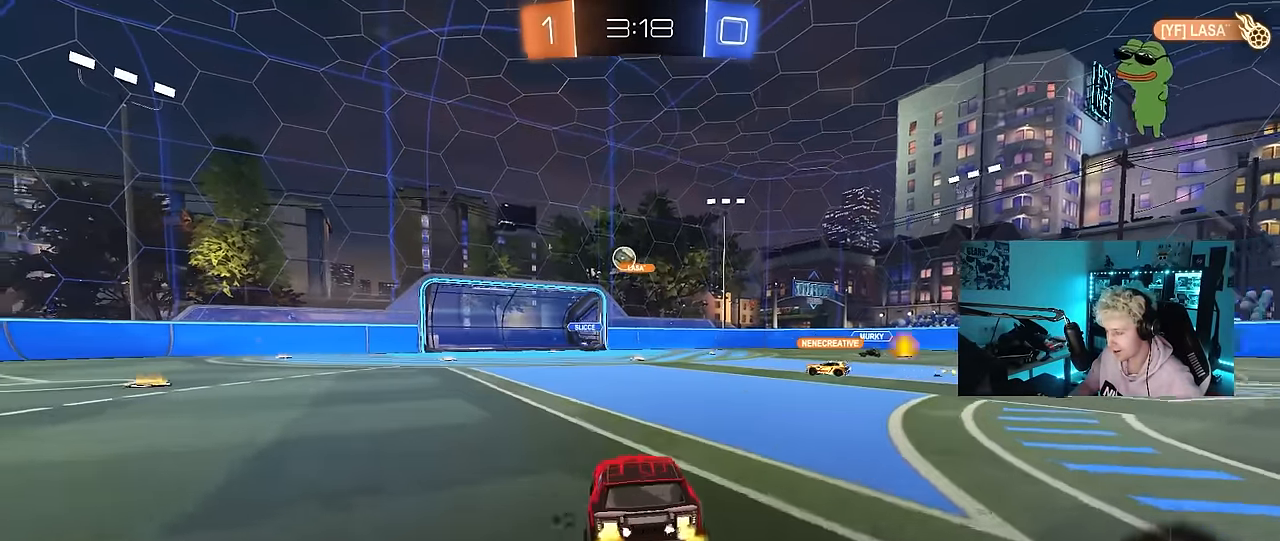
{"keys": ["a", "w"], "mouse": [], "mouse_move": "still", "events": [[50, "s", "up"], [233, "w", "down"], [416, "a", "down"]]}
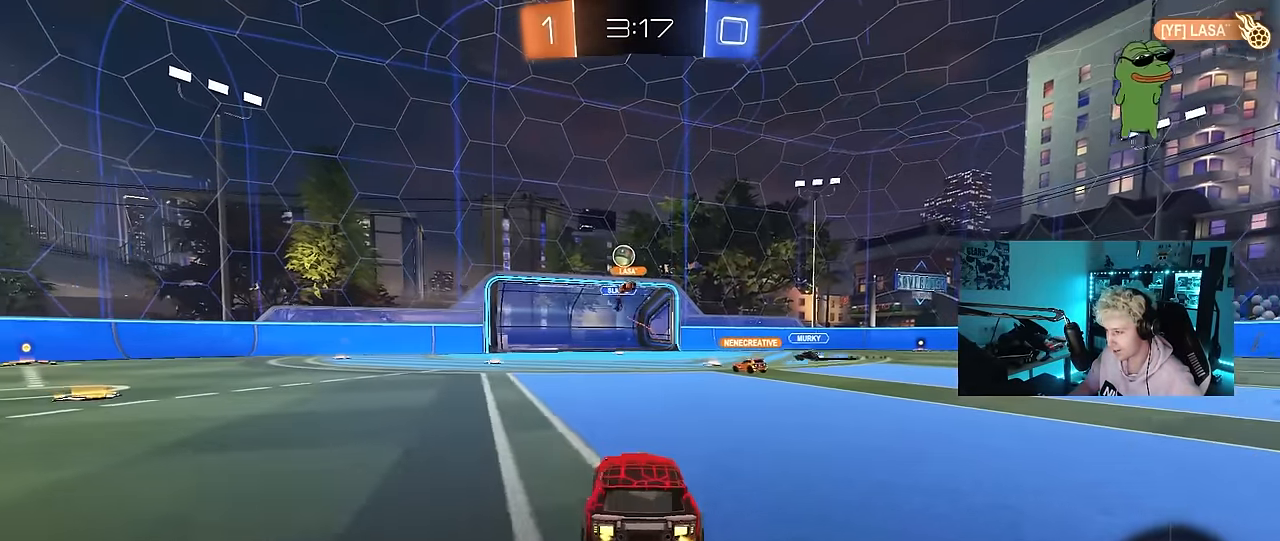
{"keys": ["w"], "mouse": [], "mouse_move": "still", "events": [[150, "a", "up"]]}
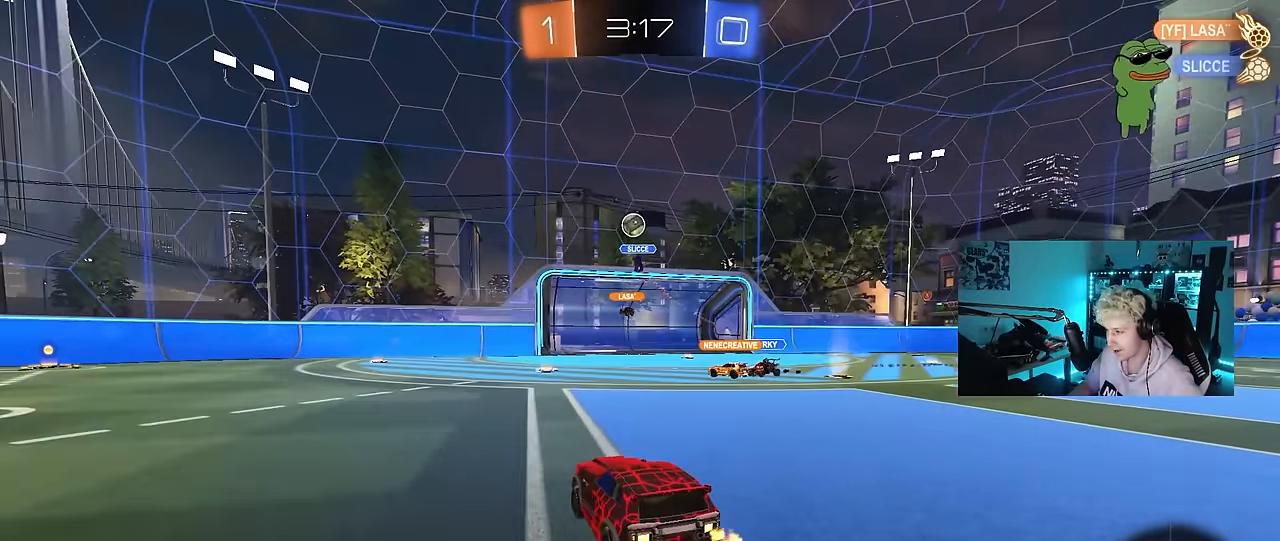
{"keys": ["a", "w"], "mouse": [], "mouse_move": "still", "events": [[33, "a", "down"], [166, "w", "up"], [216, "shift", "down"], [300, "shift", "up"], [300, "w", "down"]]}
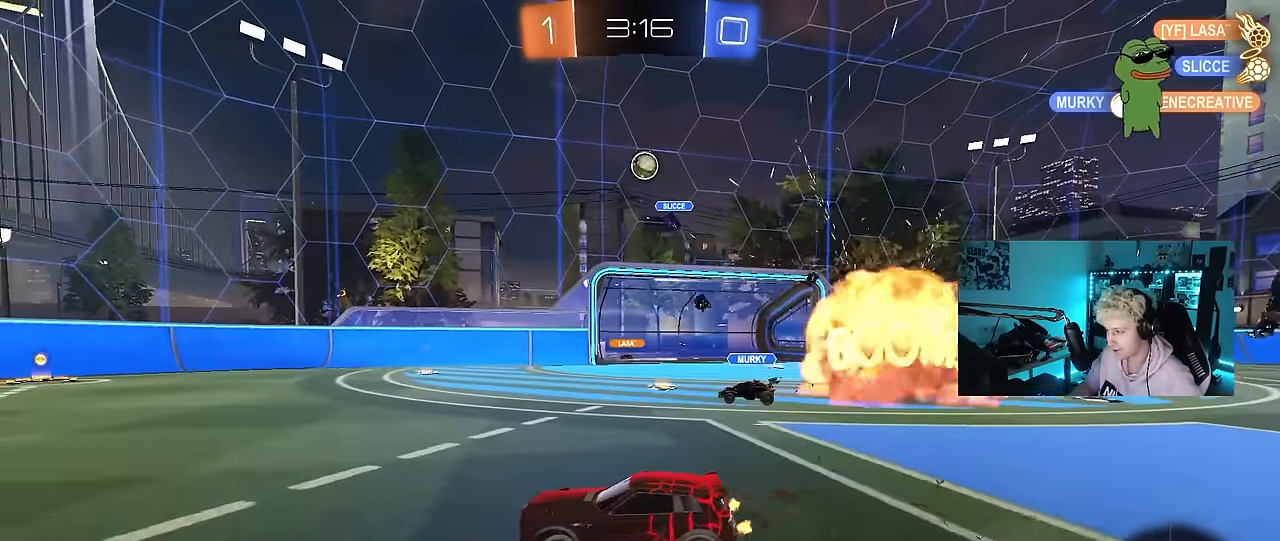
{"keys": ["a", "w"], "mouse": [], "mouse_move": "still", "events": [[183, "a", "up"], [316, "a", "down"]]}
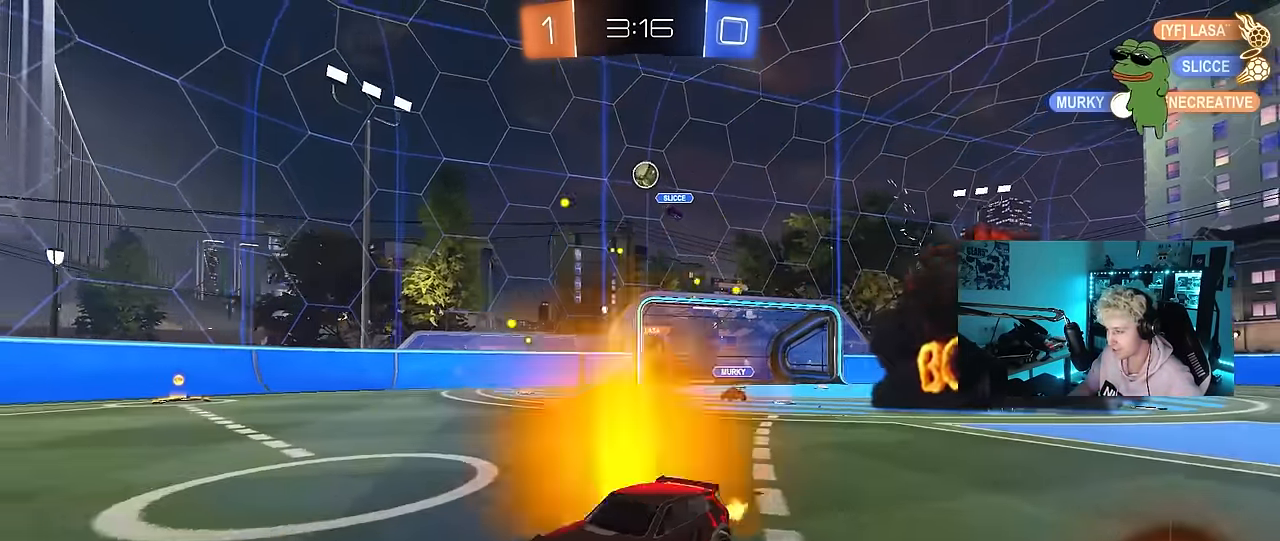
{"keys": ["w"], "mouse": [], "mouse_move": "still", "events": [[16, "a", "up"], [200, "a", "down"], [300, "a", "up"]]}
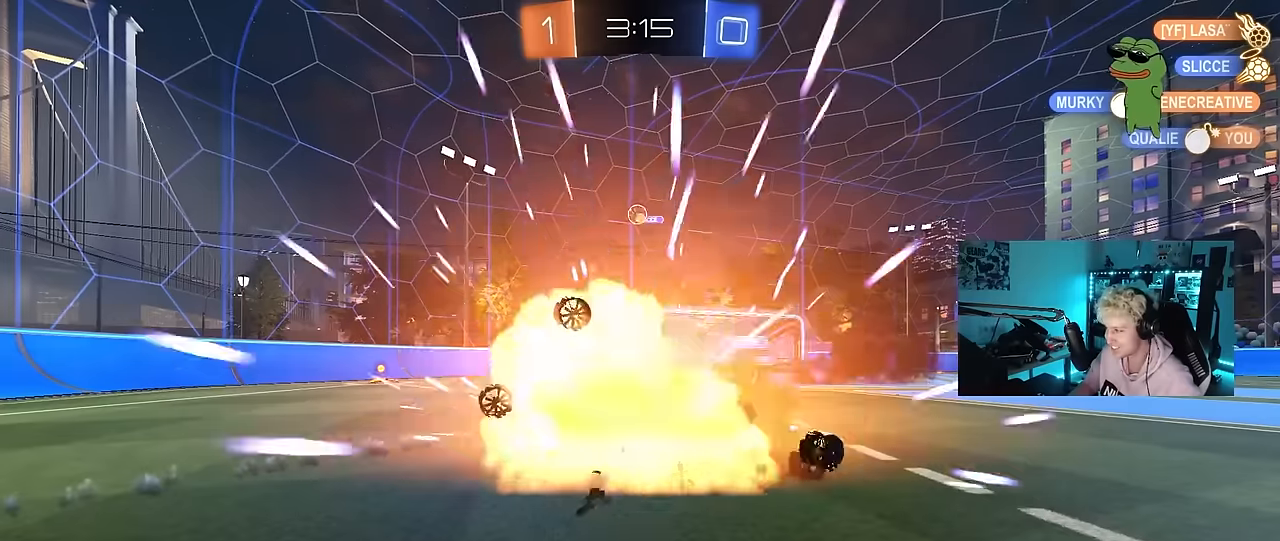
{"keys": [], "mouse": [], "mouse_move": "still", "events": [[66, "w", "up"]]}
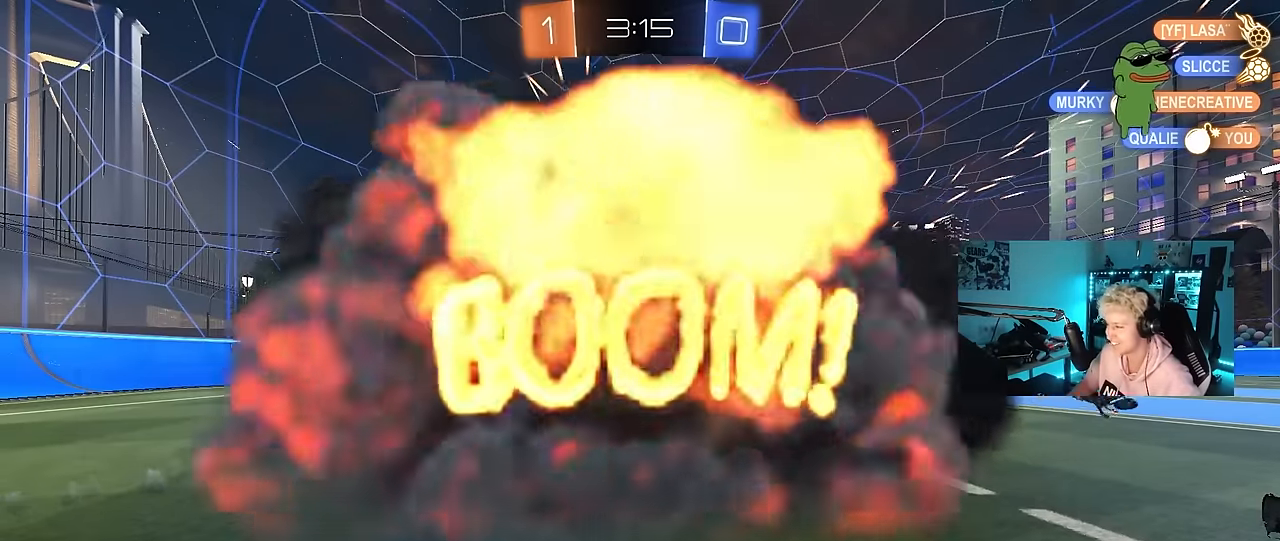
{"keys": [], "mouse": [], "mouse_move": "still", "events": []}
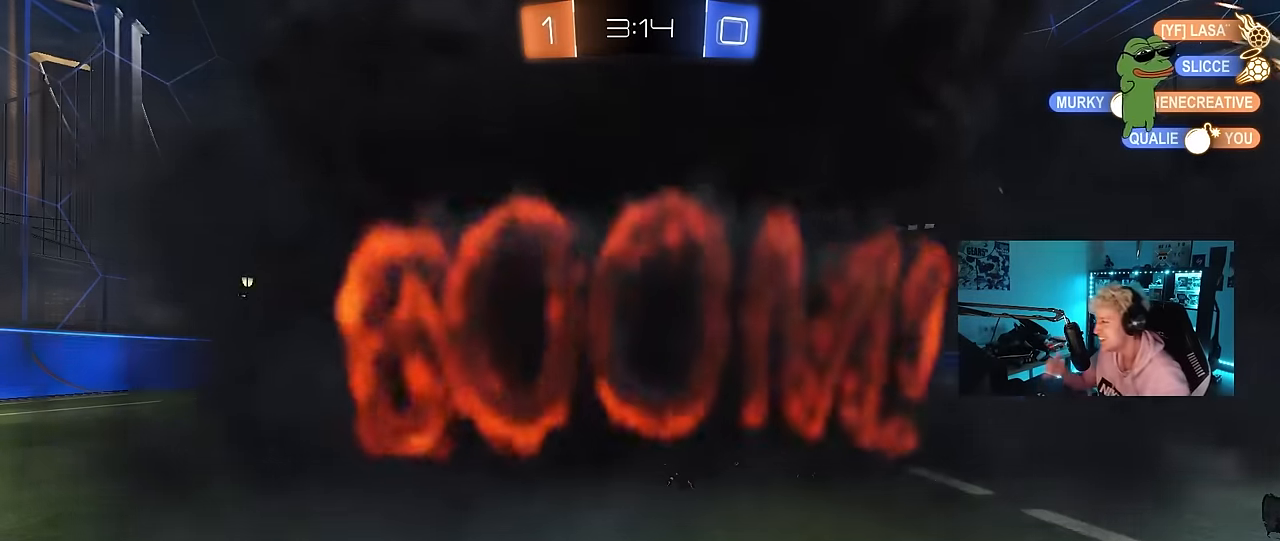
{"keys": [], "mouse": [], "mouse_move": "still", "events": []}
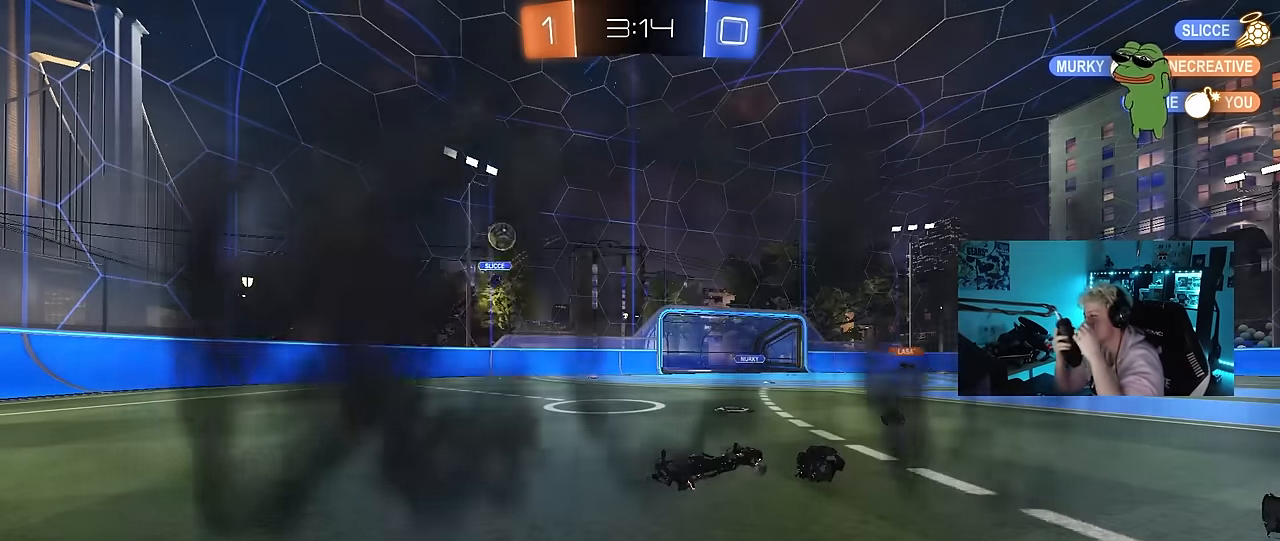
{"keys": [], "mouse": [], "mouse_move": "still", "events": []}
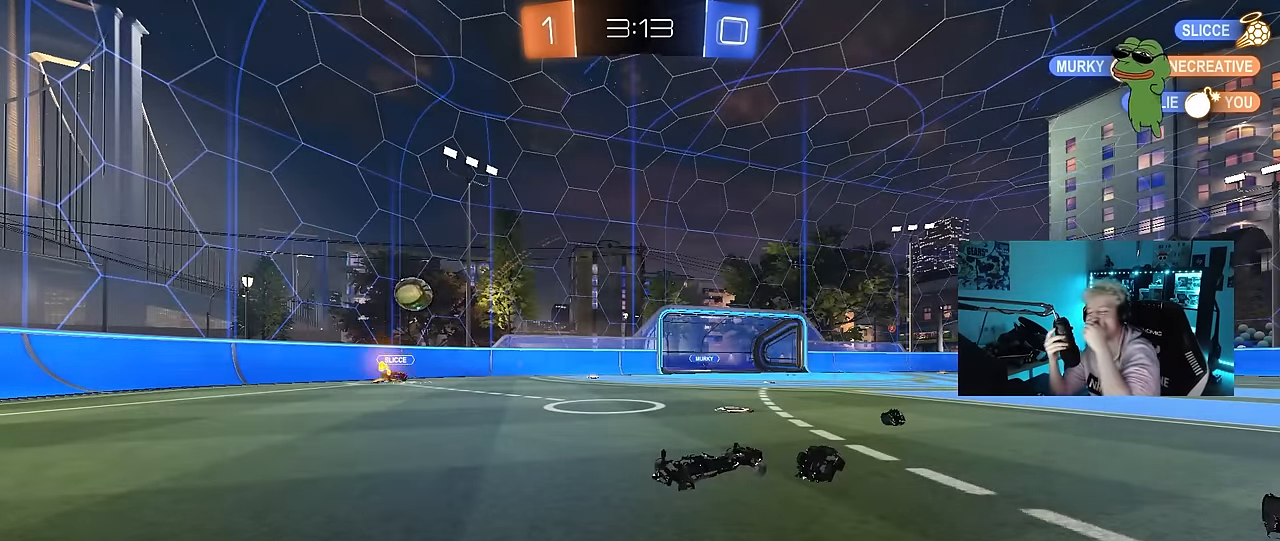
{"keys": [], "mouse": [], "mouse_move": "still", "events": []}
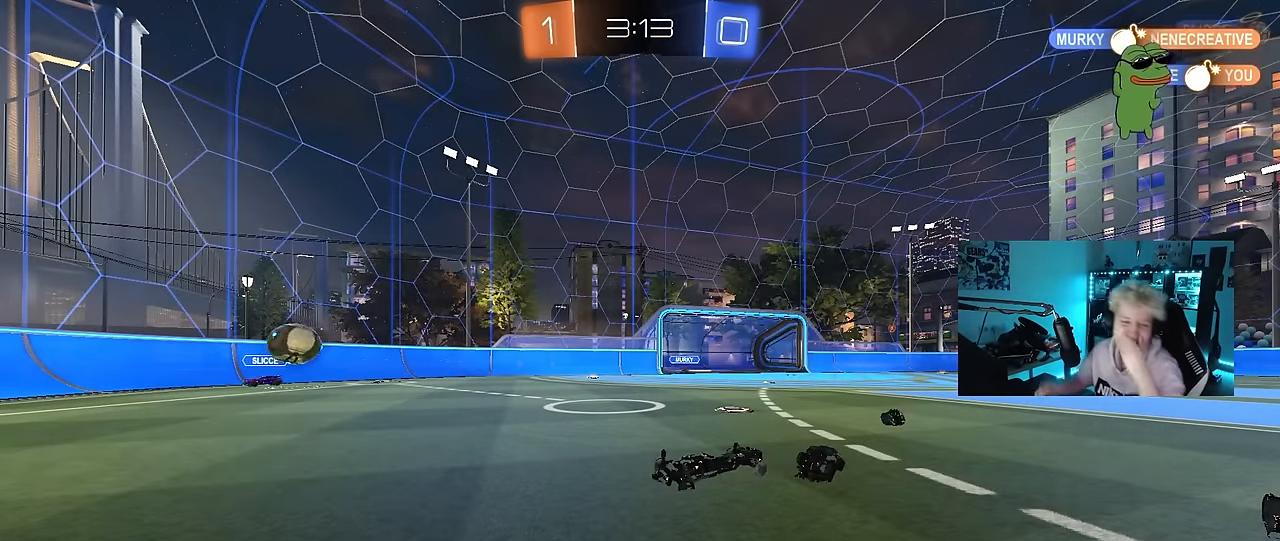
{"keys": [], "mouse": [], "mouse_move": "still", "events": []}
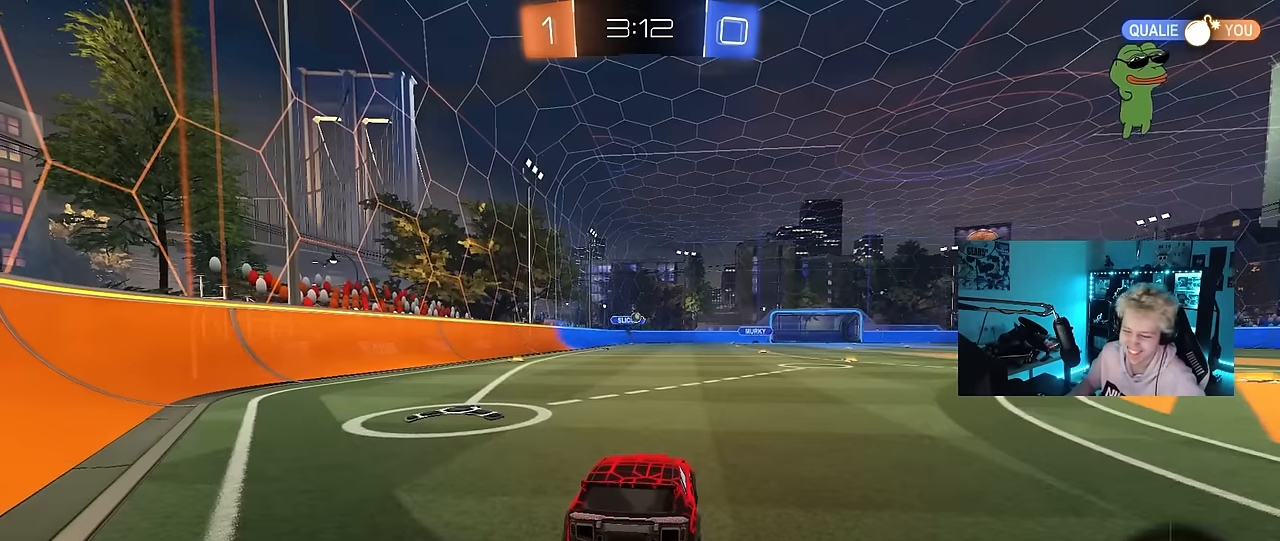
{"keys": ["a", "w"], "mouse": [], "mouse_move": "still", "events": [[216, "w", "down"], [350, "a", "down"]]}
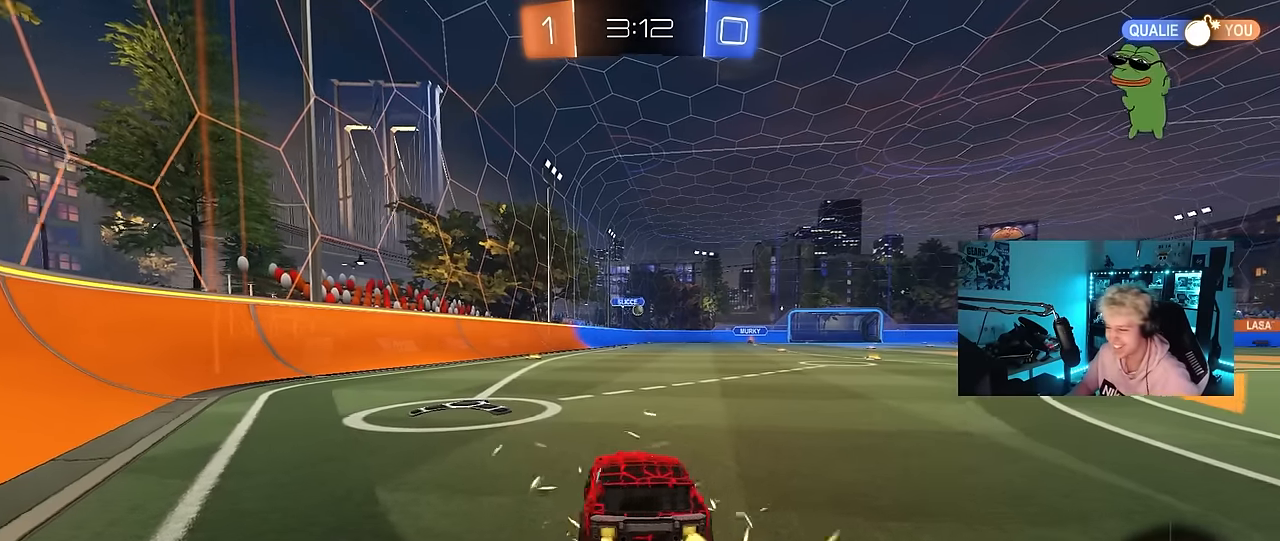
{"keys": ["w"], "mouse": [], "mouse_move": "still", "events": [[283, "a", "up"]]}
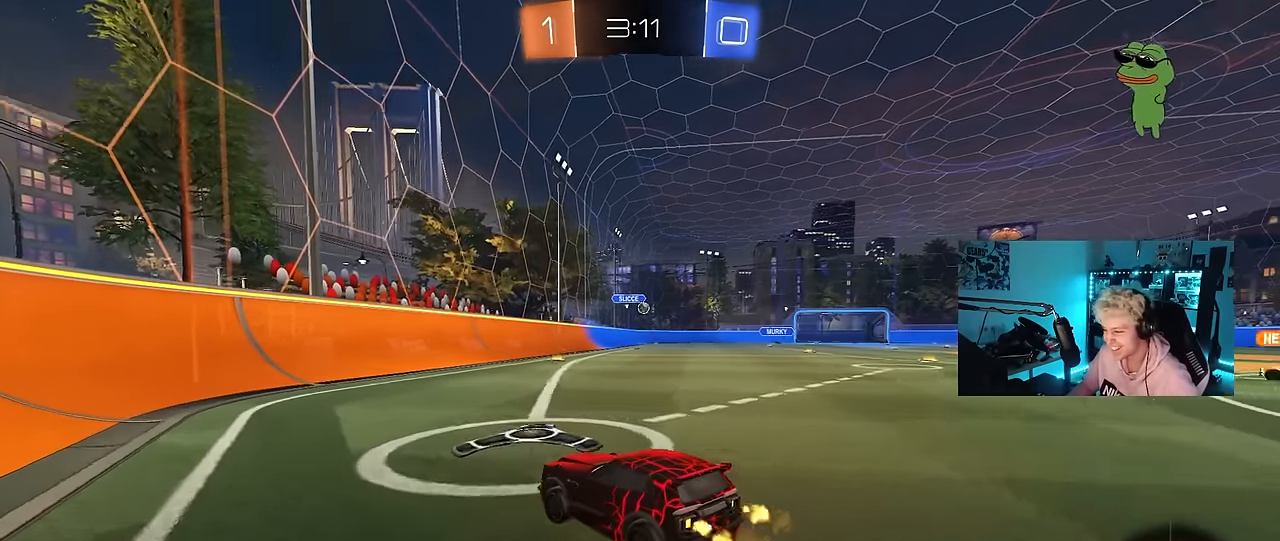
{"keys": ["d", "w"], "mouse": [], "mouse_move": "still", "events": [[150, "d", "down"], [200, "shift", "down"], [350, "shift", "up"]]}
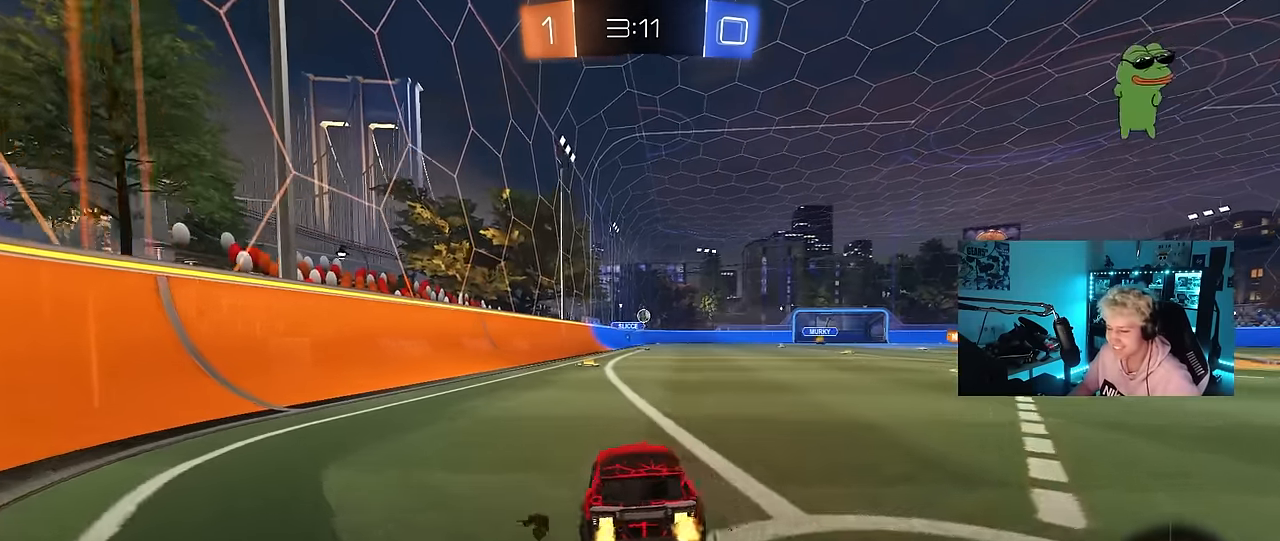
{"keys": ["a"], "mouse": [], "mouse_move": "still", "events": [[267, "d", "up"], [317, "a", "down"], [367, "w", "up"]]}
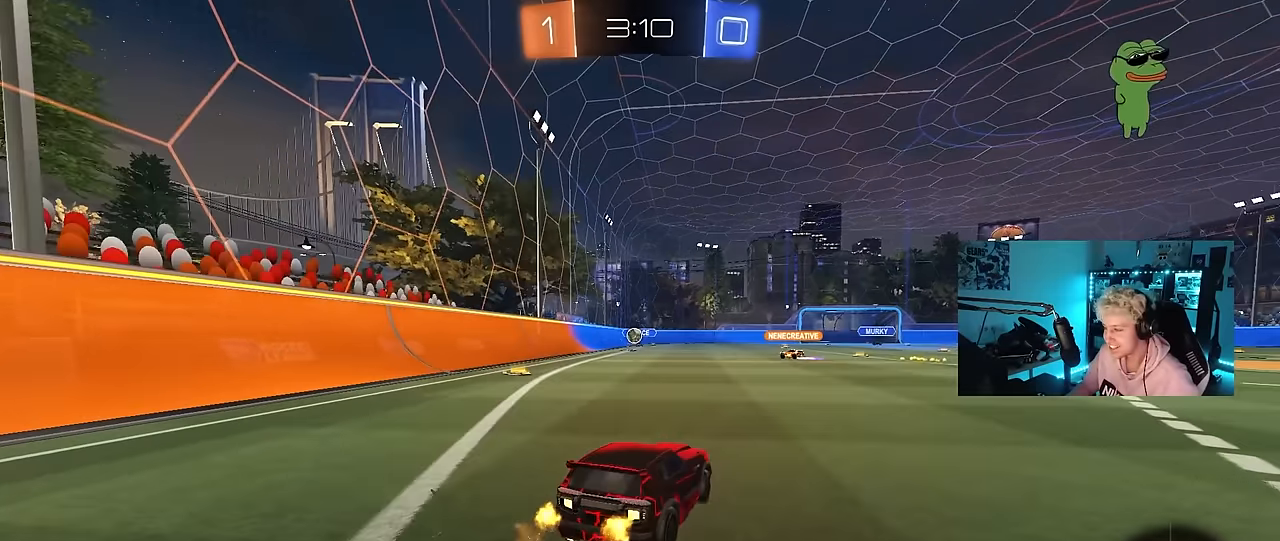
{"keys": ["w"], "mouse": [], "mouse_move": "still", "events": [[50, "w", "down"], [467, "a", "up"]]}
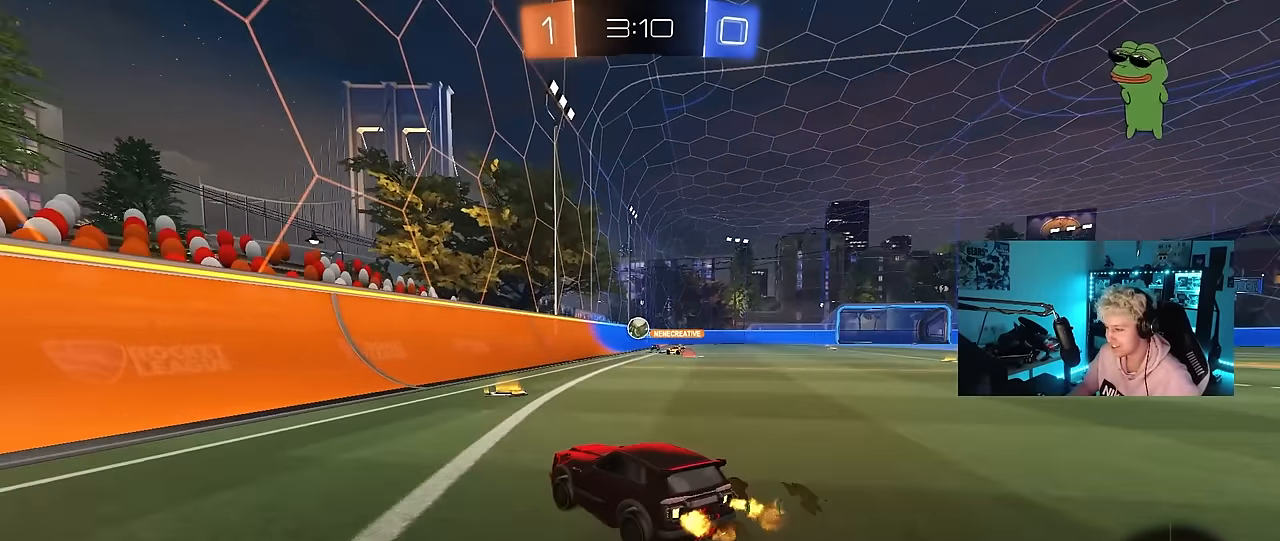
{"keys": ["a", "w"], "mouse": [], "mouse_move": "still", "events": [[100, "d", "down"], [100, "w", "up"], [334, "w", "down"], [434, "d", "up"], [484, "a", "down"]]}
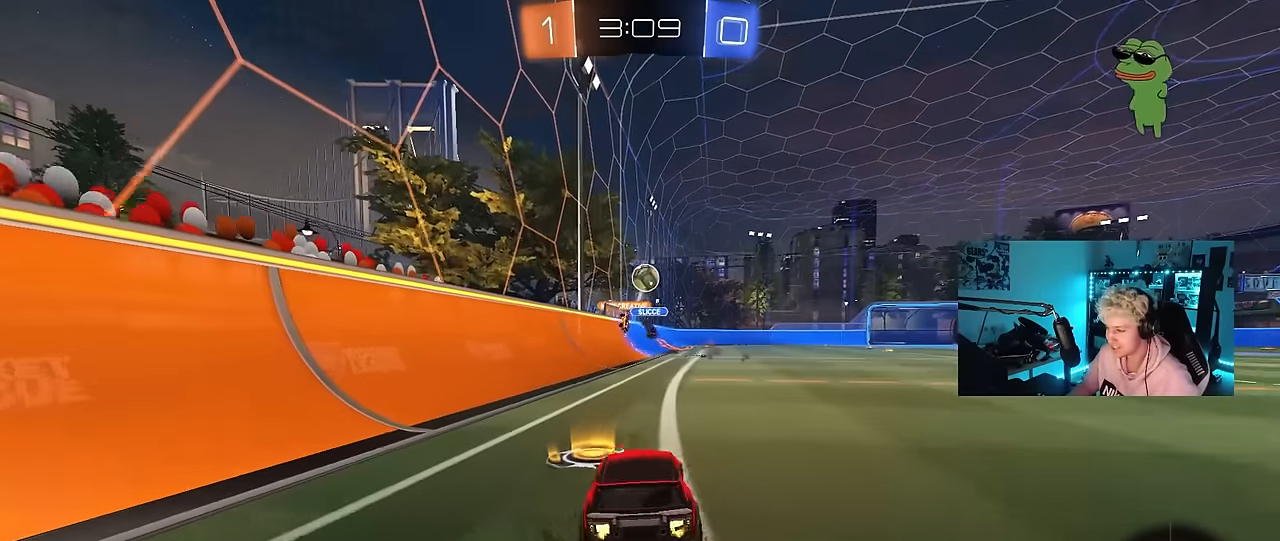
{"keys": [], "mouse": [], "mouse_move": "still", "events": [[34, "a", "up"], [117, "d", "down"], [217, "d", "up"], [267, "d", "down"], [400, "d", "up"], [500, "w", "up"]]}
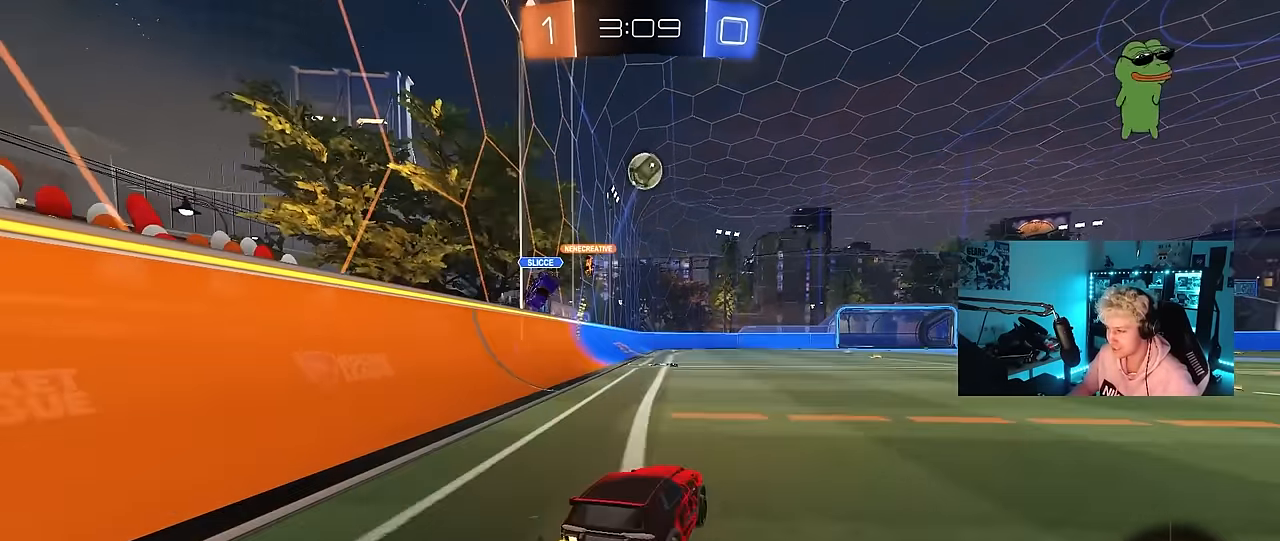
{"keys": [], "mouse": [], "mouse_move": "still", "events": [[50, "d", "down"], [50, "s", "down"], [234, "d", "up"], [234, "s", "up"]]}
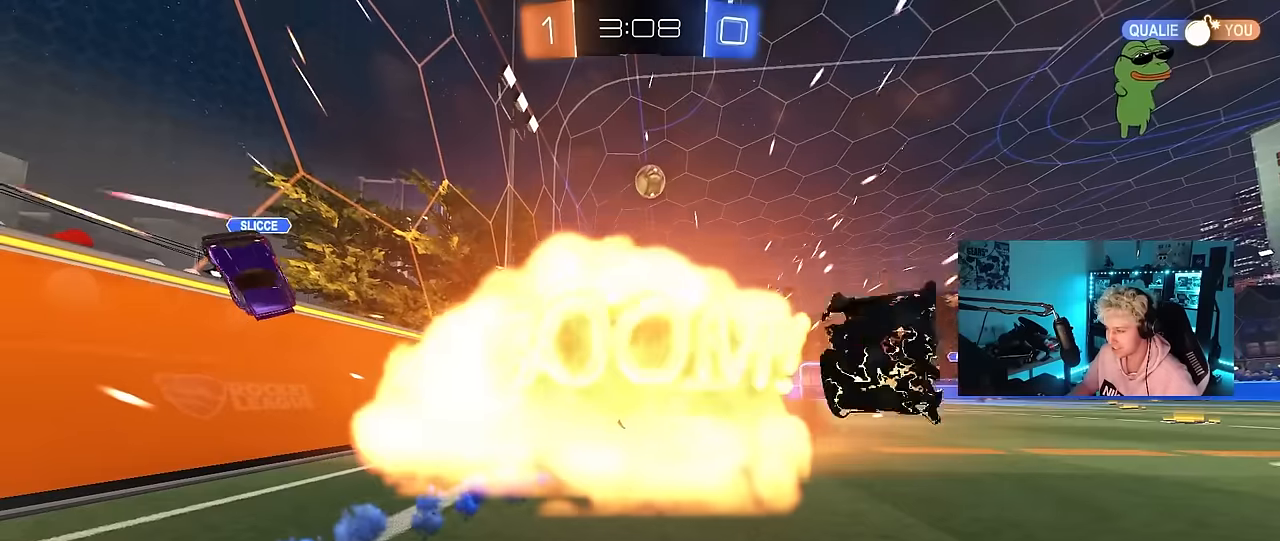
{"keys": ["tab"], "mouse": [], "mouse_move": "still", "events": [[434, "tab", "down"]]}
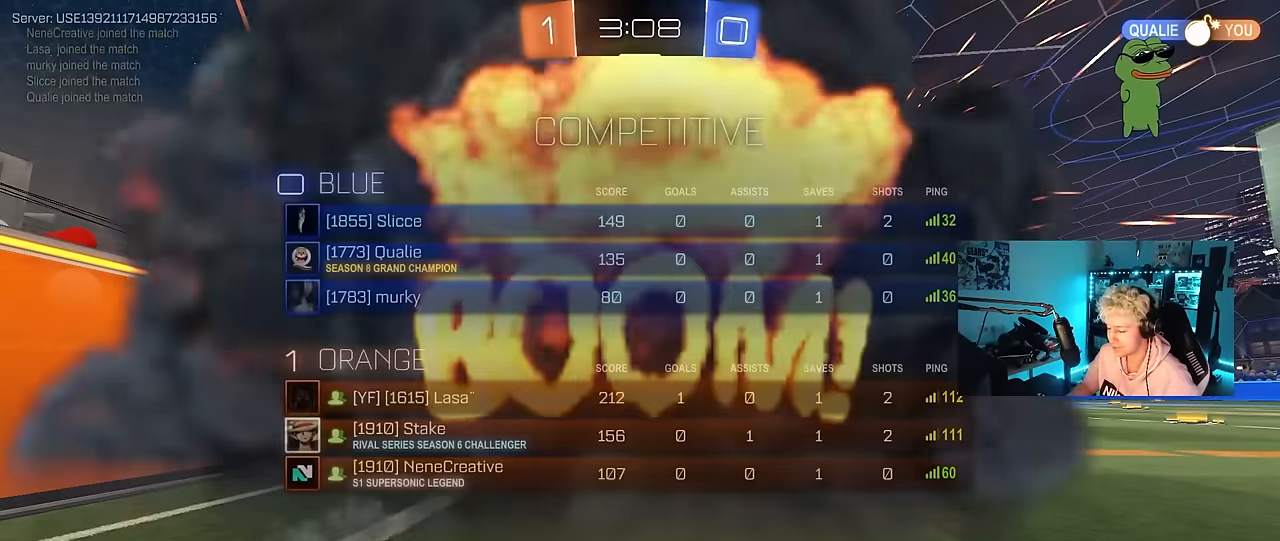
{"keys": [], "mouse": [], "mouse_move": "still", "events": [[317, "tab", "up"]]}
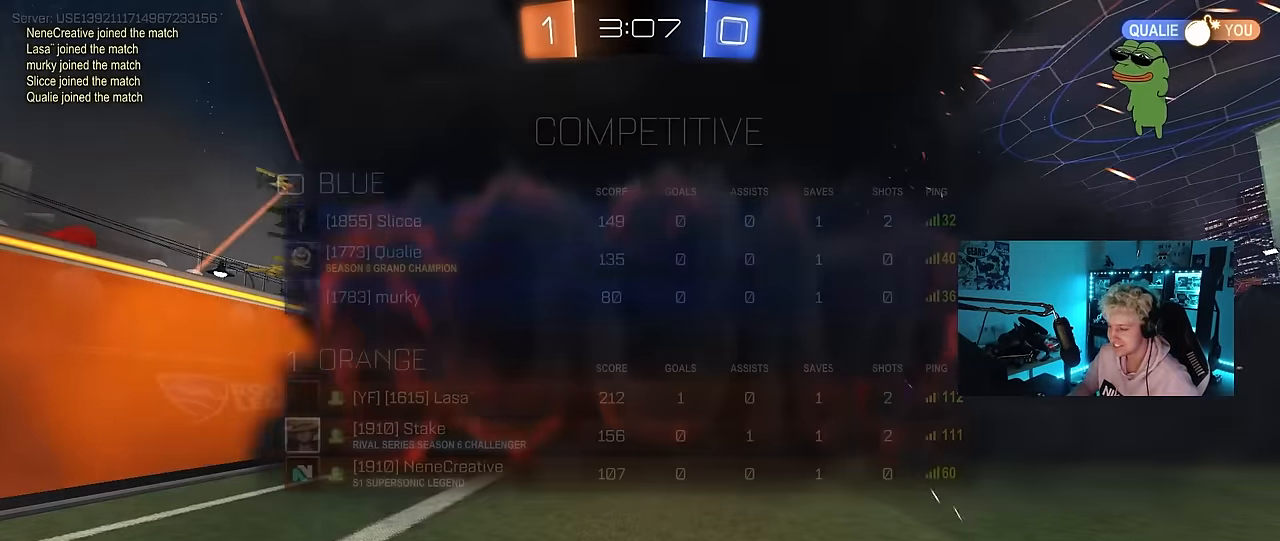
{"keys": [], "mouse": [], "mouse_move": "still", "events": []}
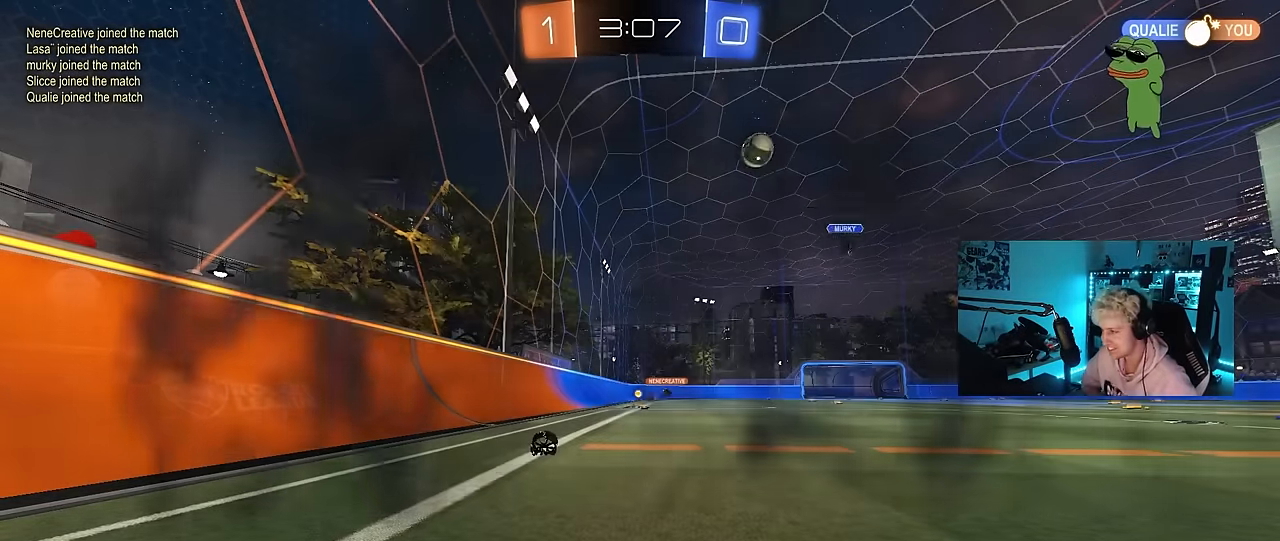
{"keys": [], "mouse": [], "mouse_move": "still", "events": []}